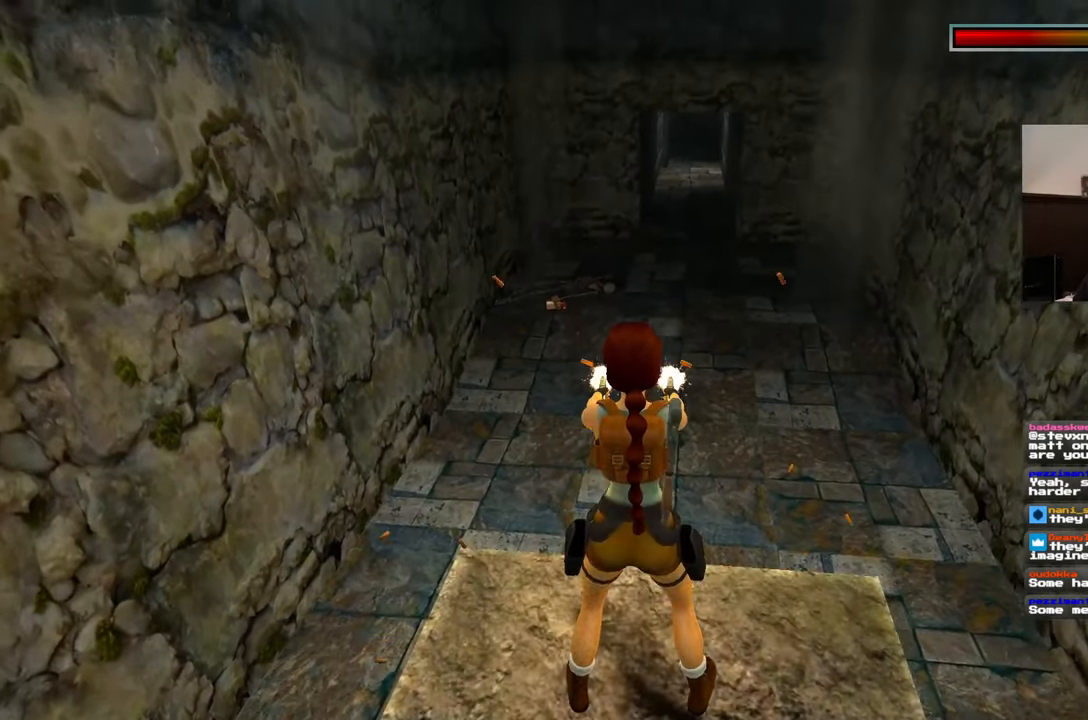
Gameplay with a controller (PlayStation layout); each line is a JSON object with the inputs held at the frame after it. "events" lists button and stick changes between this image and that frame as [ms after this image, input, new state], when the widget could be followed in between. Not read: HOME L2 L3 R2 R3 START.
{"buttons": [], "left_stick": "up", "right_stick": "center", "events": [[17, "left_stick", "up"]]}
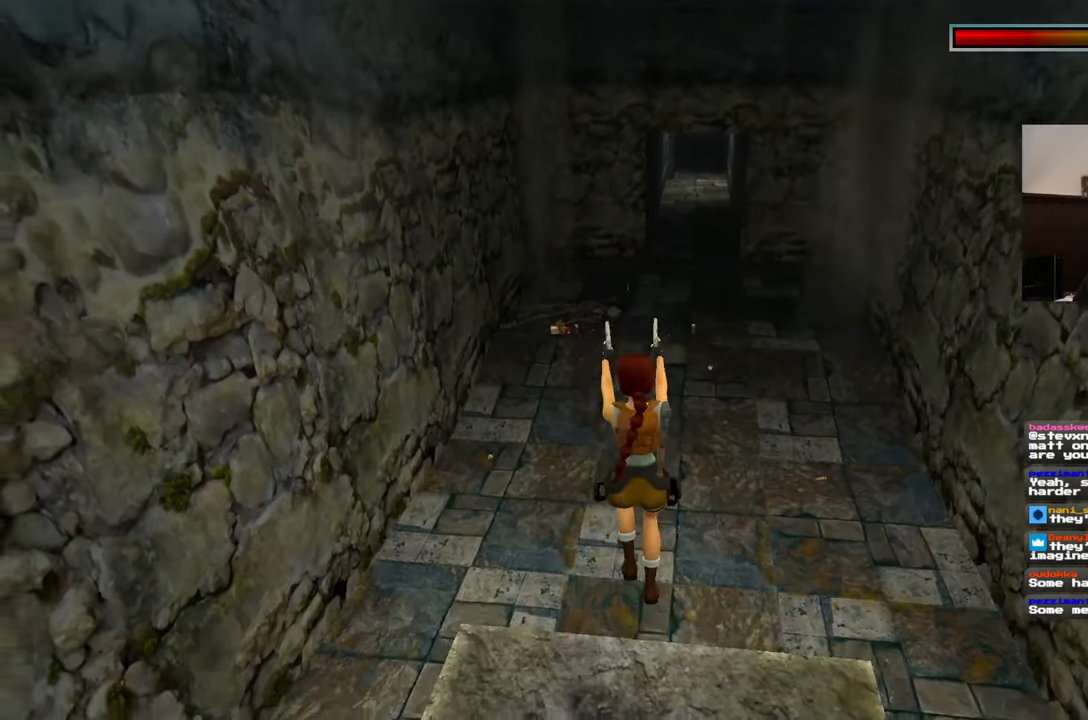
{"buttons": [], "left_stick": "up", "right_stick": "center", "events": []}
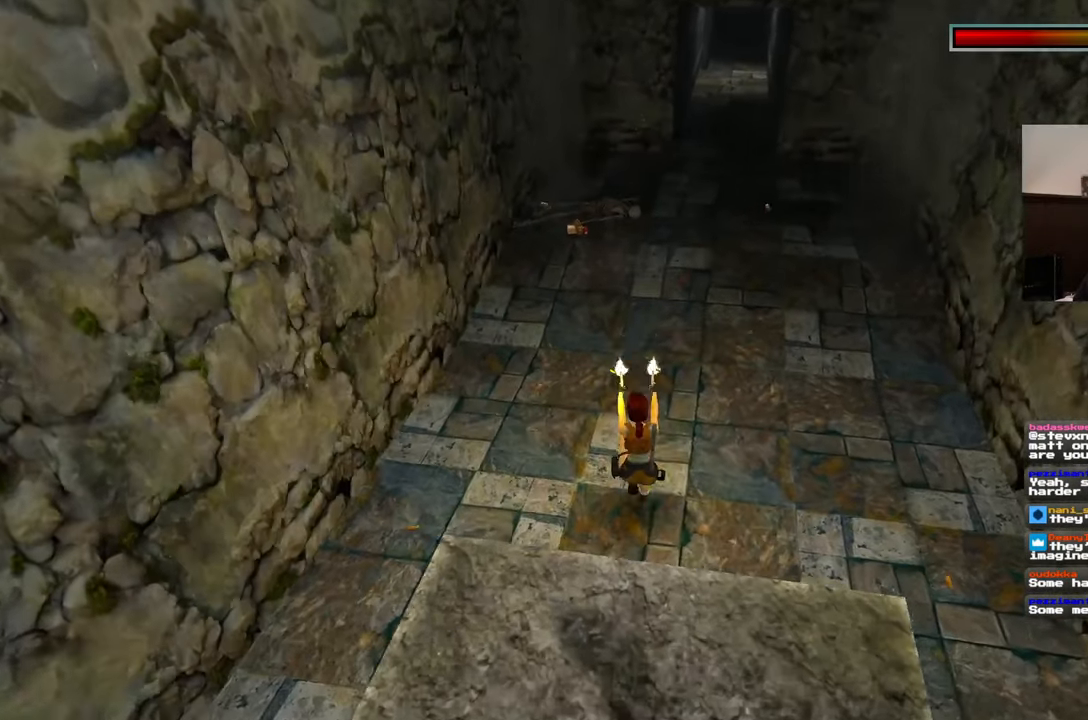
{"buttons": [], "left_stick": "up", "right_stick": "center", "events": []}
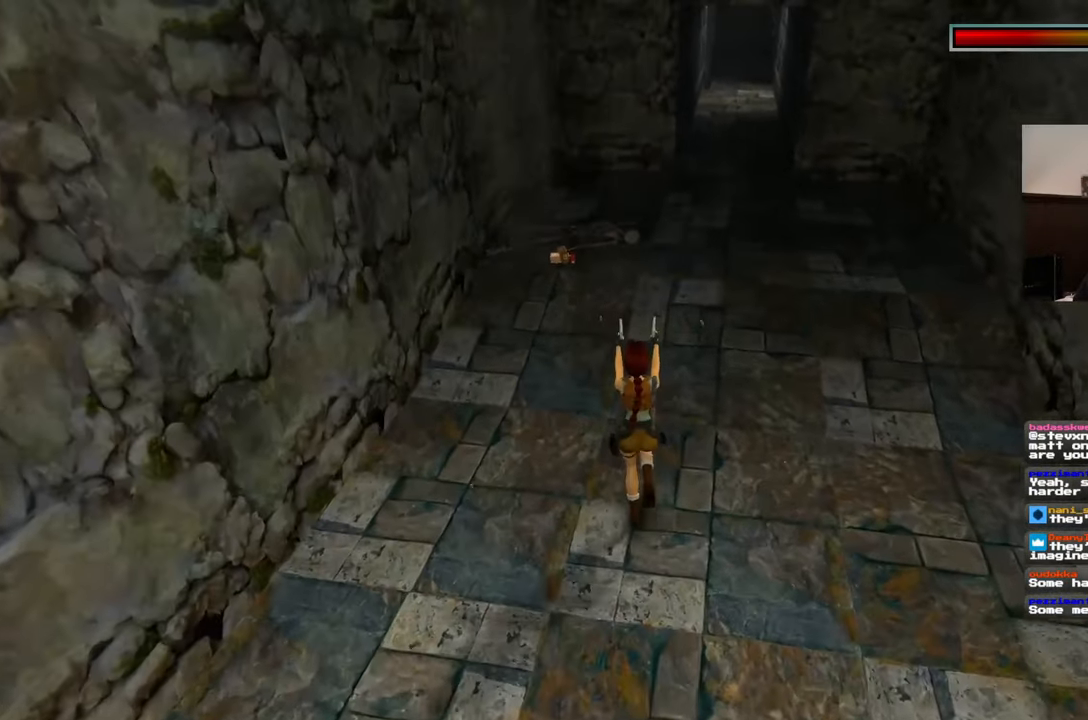
{"buttons": [], "left_stick": "up", "right_stick": "center", "events": []}
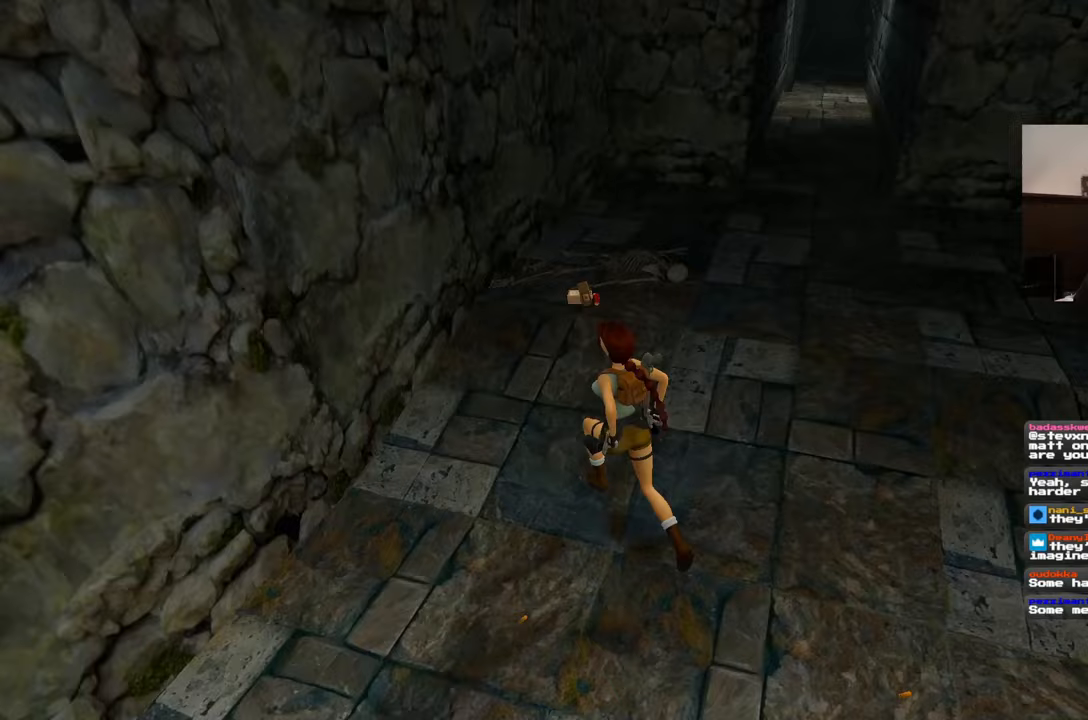
{"buttons": [], "left_stick": "up", "right_stick": "center", "events": []}
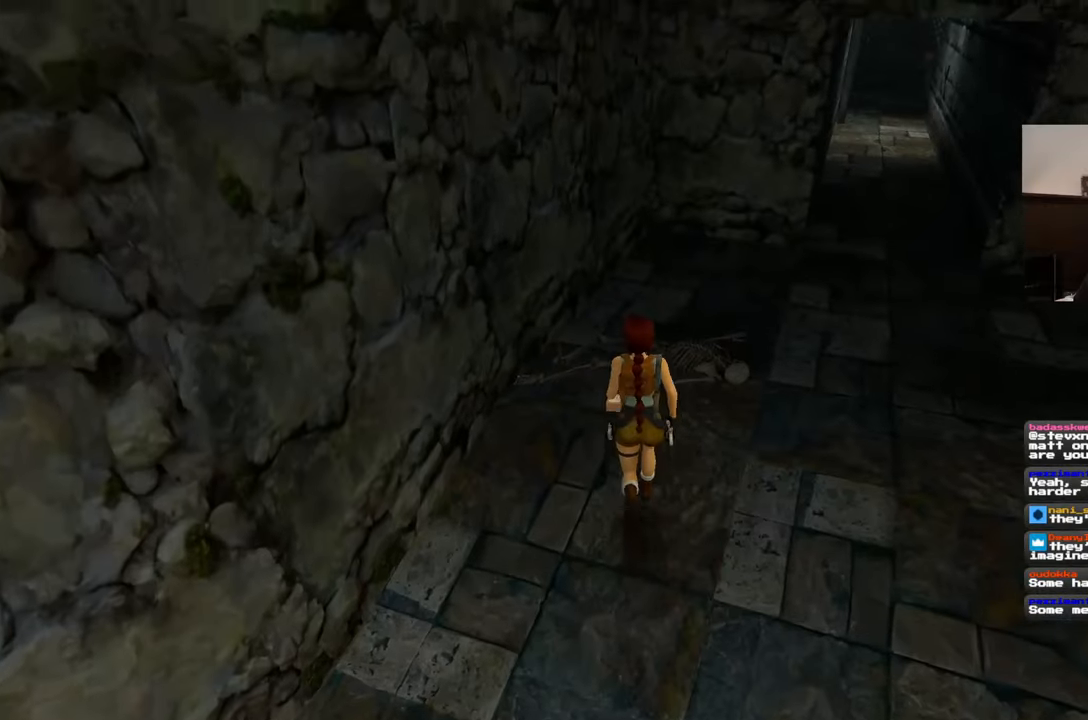
{"buttons": [], "left_stick": "center", "right_stick": "center", "events": [[33, "left_stick", "center"], [433, "left_stick", "down"], [483, "left_stick", "center"]]}
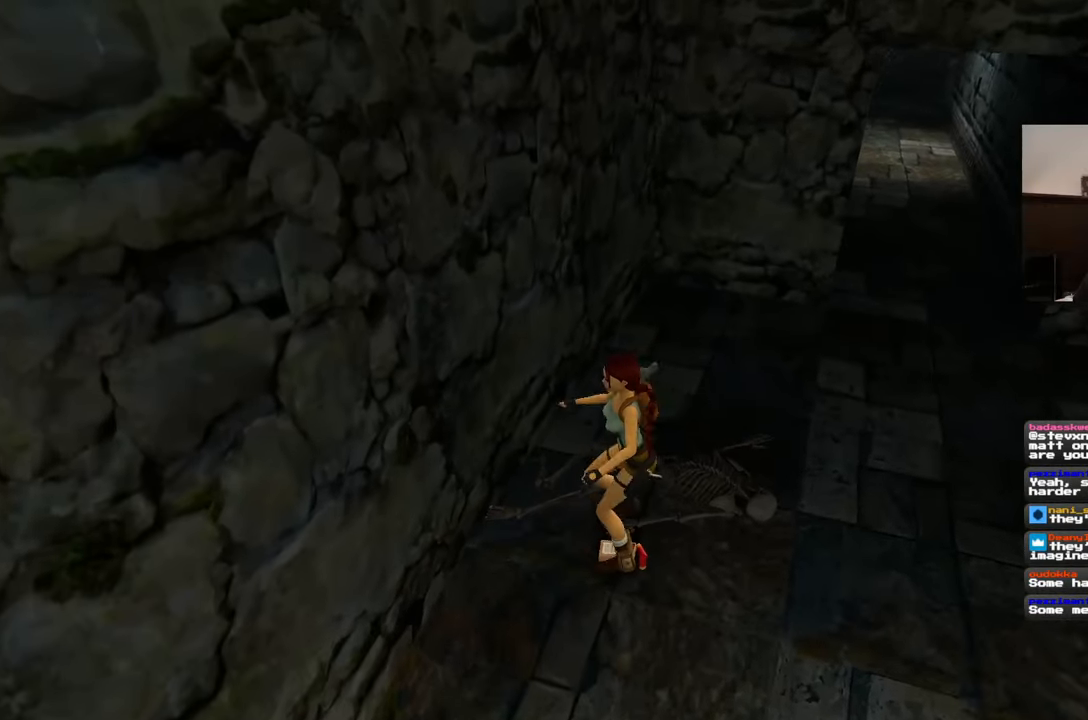
{"buttons": [], "left_stick": "center", "right_stick": "center", "events": []}
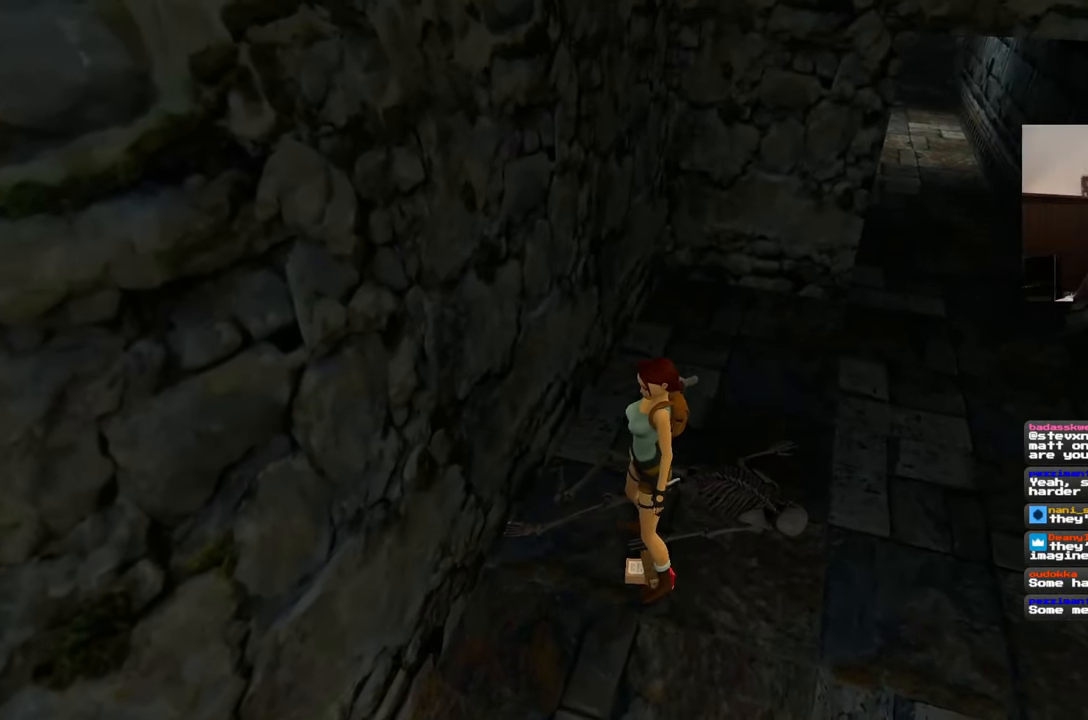
{"buttons": [], "left_stick": "center", "right_stick": "center", "events": []}
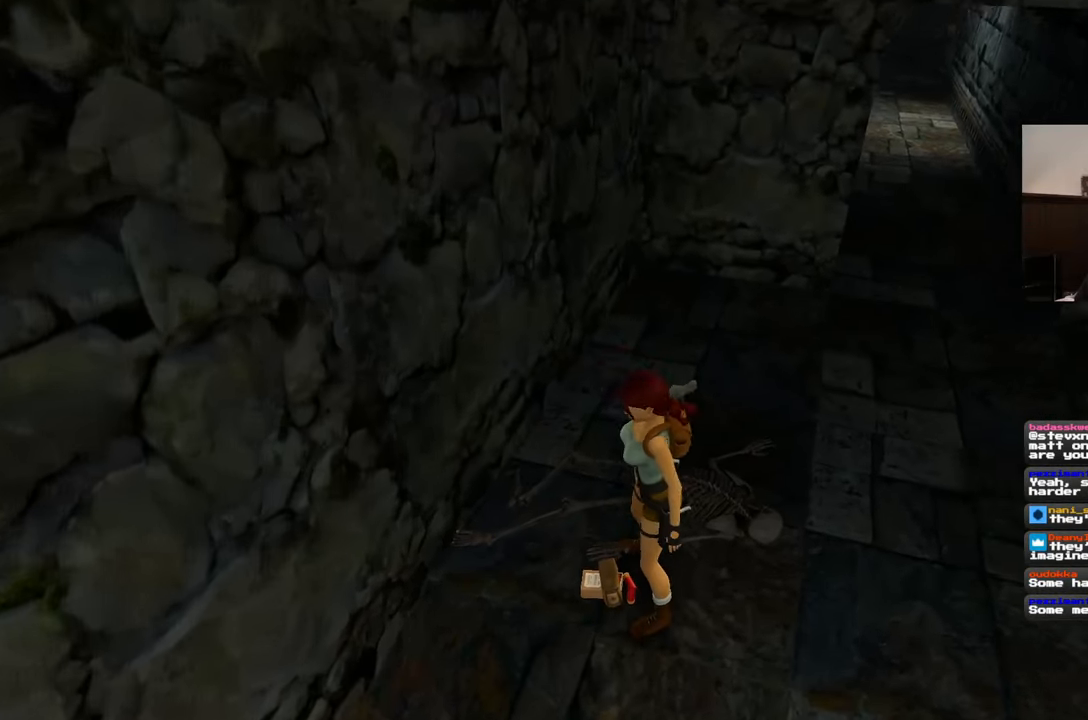
{"buttons": [], "left_stick": "center", "right_stick": "left", "events": [[433, "right_stick", "left"]]}
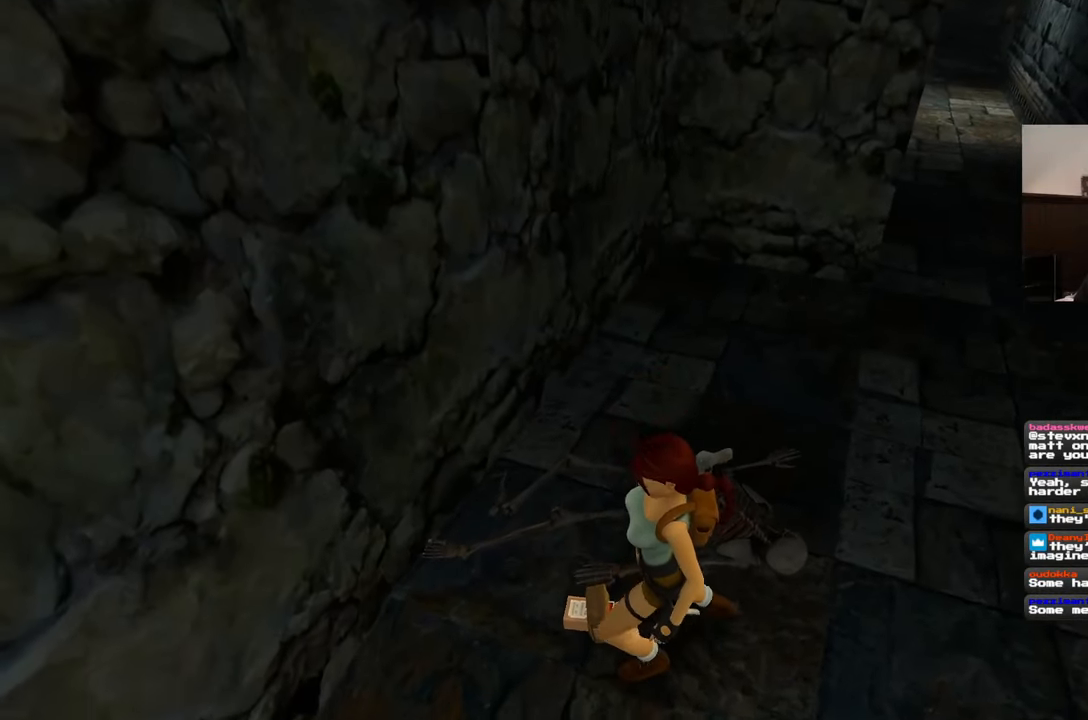
{"buttons": [], "left_stick": "left", "right_stick": "left", "events": [[200, "left_stick", "left"]]}
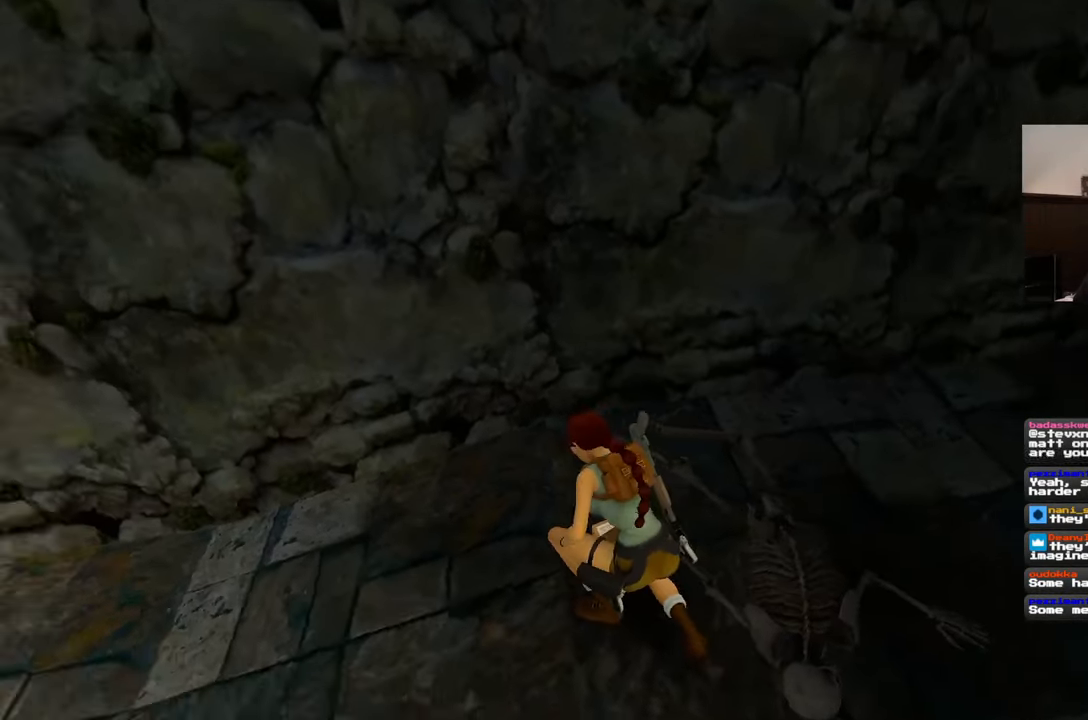
{"buttons": [], "left_stick": "up-left", "right_stick": "left", "events": [[50, "left_stick", "up-left"]]}
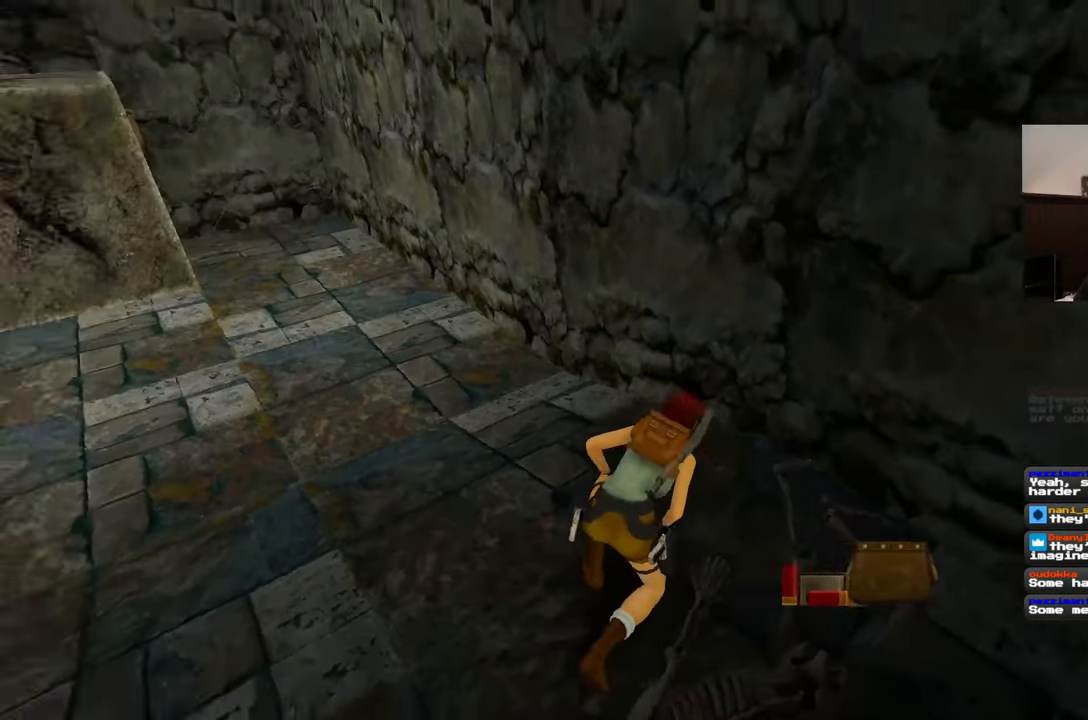
{"buttons": [], "left_stick": "up-left", "right_stick": "center", "events": [[183, "right_stick", "center"]]}
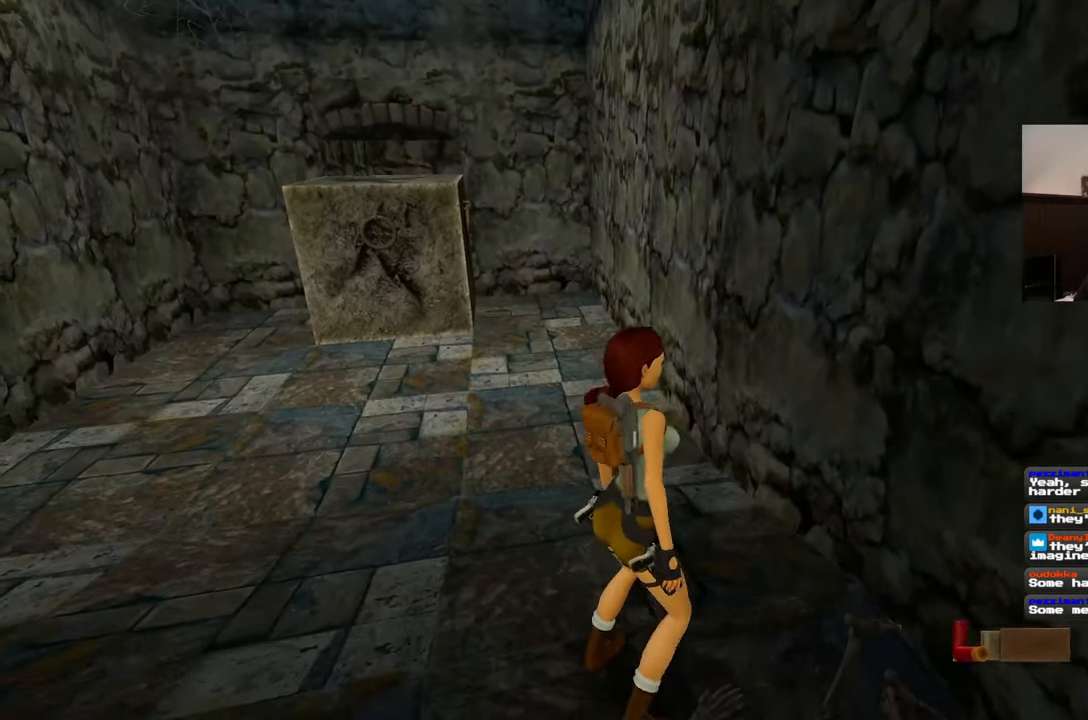
{"buttons": [], "left_stick": "up-left", "right_stick": "center", "events": [[100, "right_stick", "left"], [250, "right_stick", "center"]]}
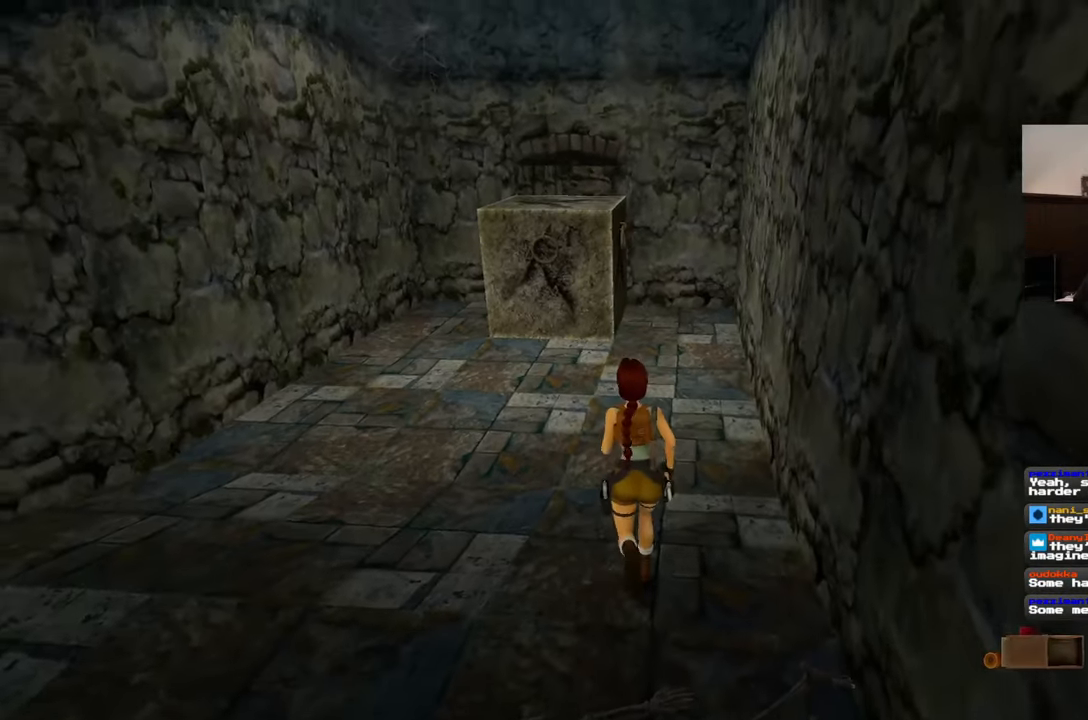
{"buttons": [], "left_stick": "up", "right_stick": "center", "events": [[317, "left_stick", "up"]]}
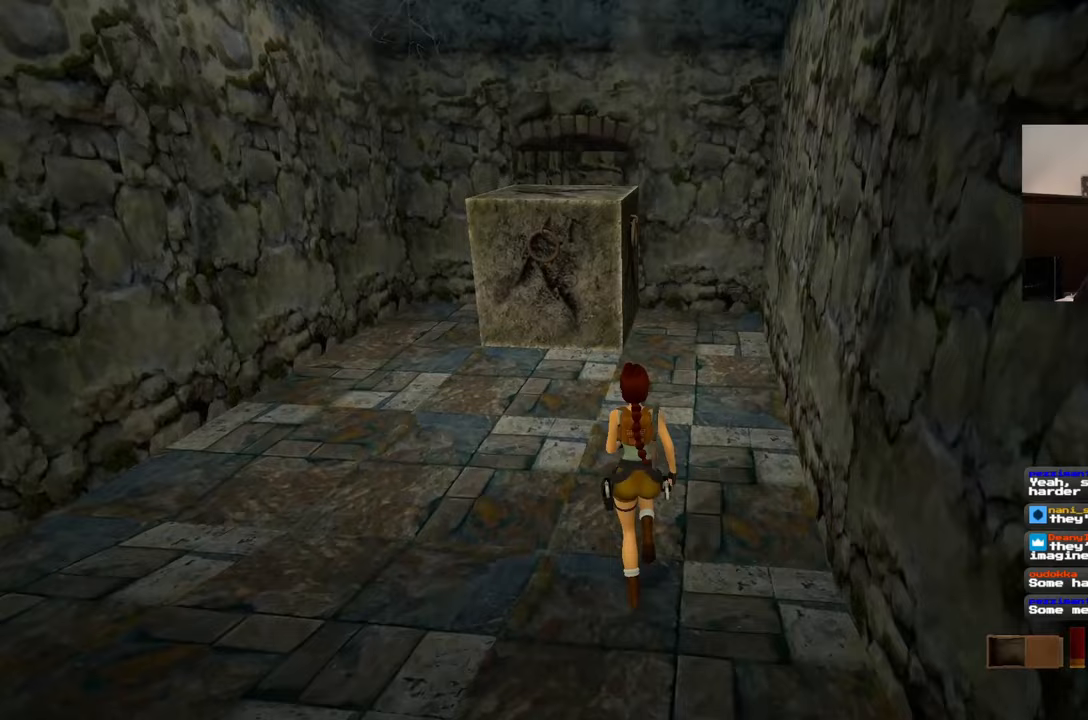
{"buttons": [], "left_stick": "up", "right_stick": "center", "events": []}
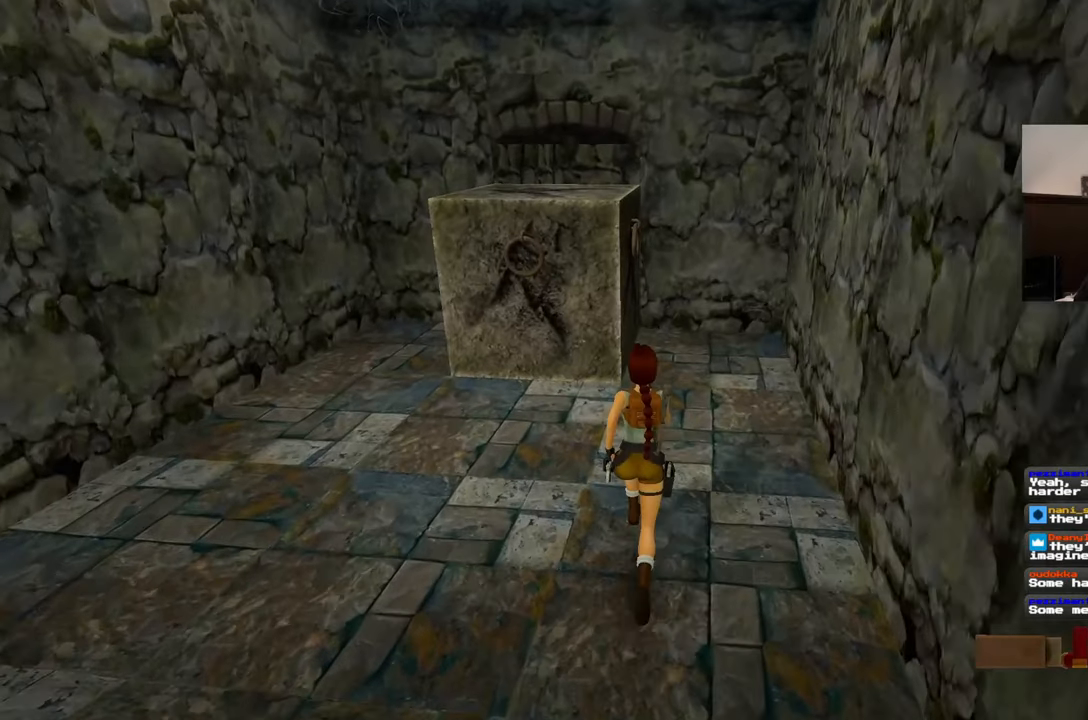
{"buttons": [], "left_stick": "up", "right_stick": "center", "events": []}
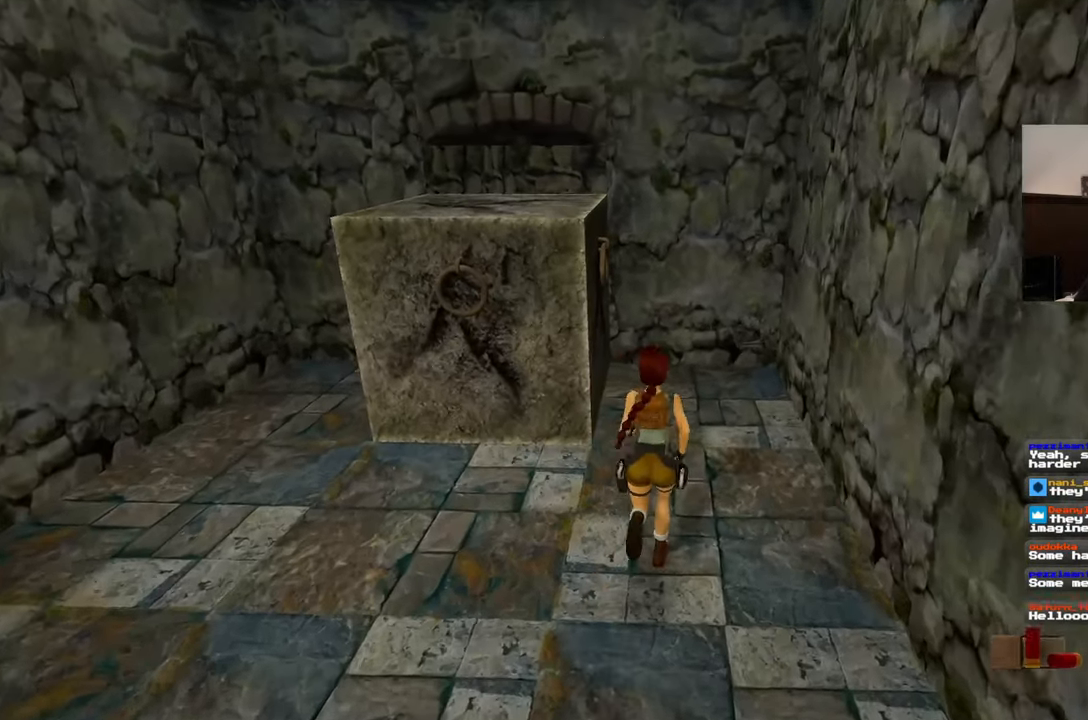
{"buttons": [], "left_stick": "up", "right_stick": "center", "events": []}